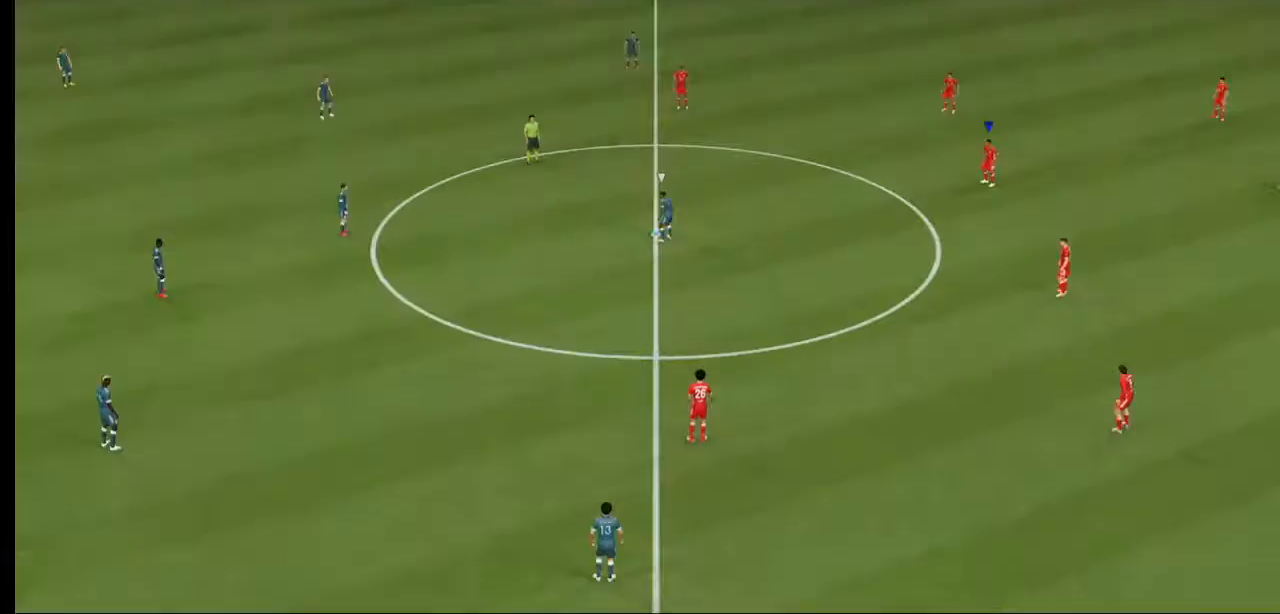
Gameplay with a controller (Xbox layout); each line is a JSON object with the inputs held at the frame after it (dt_ms = milliseconds from this image to that frame). "events" lists button and stick changes between this image and that frame as [ms after this image, input, new state], when the widget could be followed in between. Not read: B L3 R3.
{"dt_ms": 500, "buttons": [], "left_stick": "center", "right_stick": "center", "events": []}
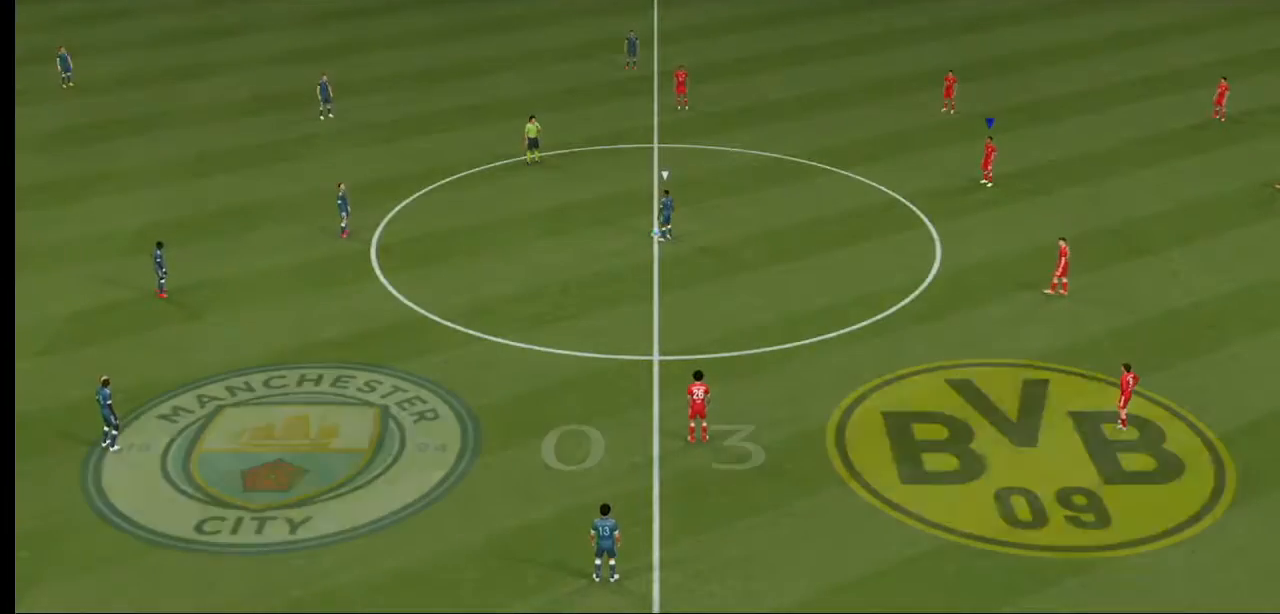
{"dt_ms": 500, "buttons": ["A"], "left_stick": "center", "right_stick": "center", "events": [[333, "A", "down"]]}
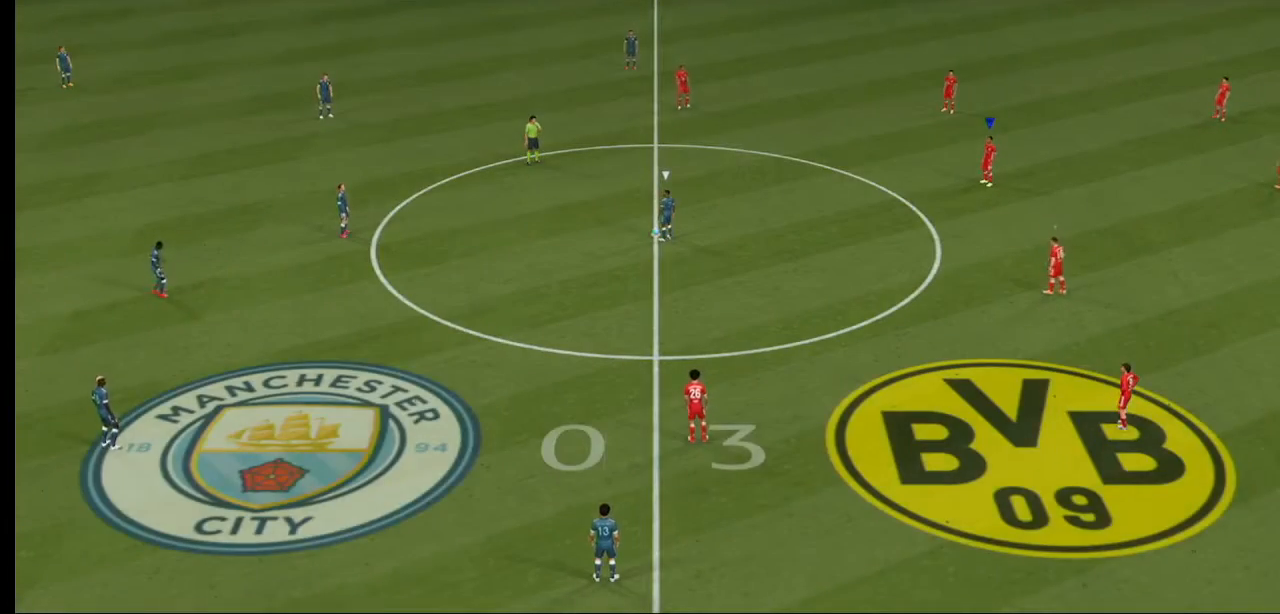
{"dt_ms": 500, "buttons": ["A", "R2"], "left_stick": "center", "right_stick": "center", "events": [[100, "R2", "down"]]}
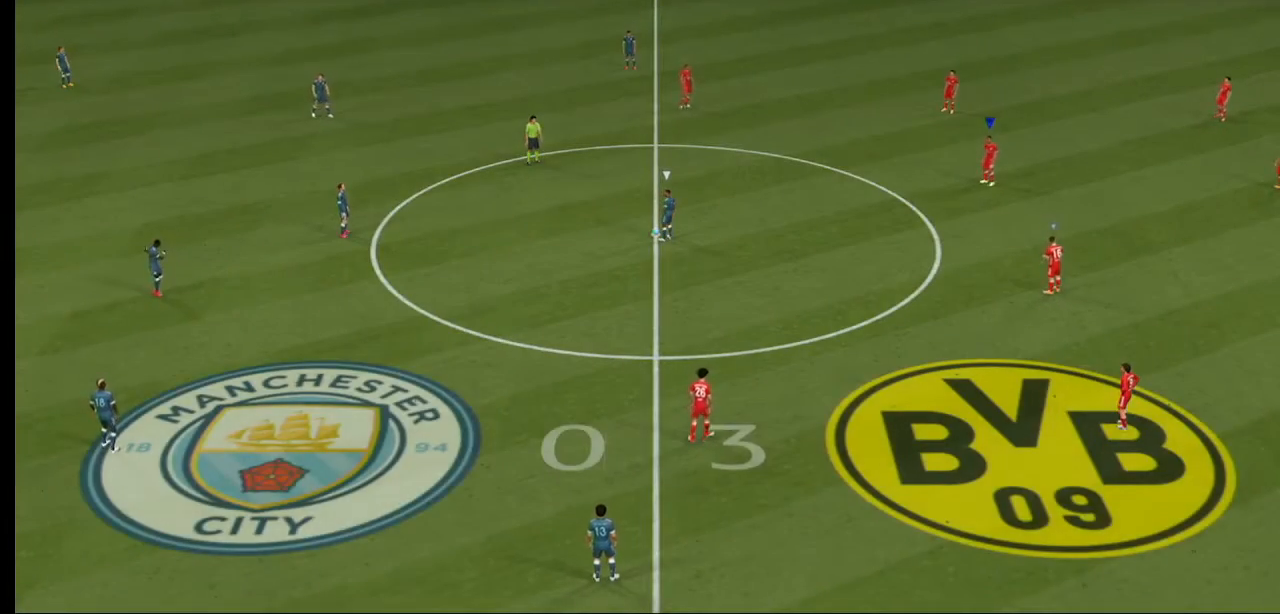
{"dt_ms": 500, "buttons": ["A", "R2"], "left_stick": "center", "right_stick": "center", "events": []}
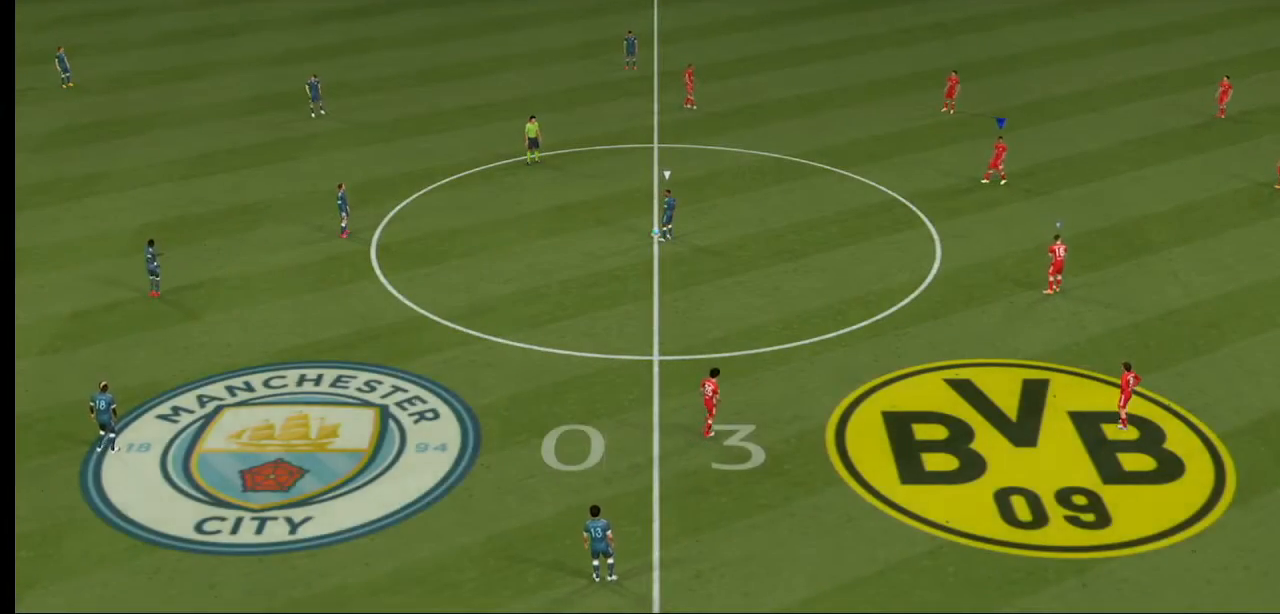
{"dt_ms": 1000, "buttons": [], "left_stick": "center", "right_stick": "center"}
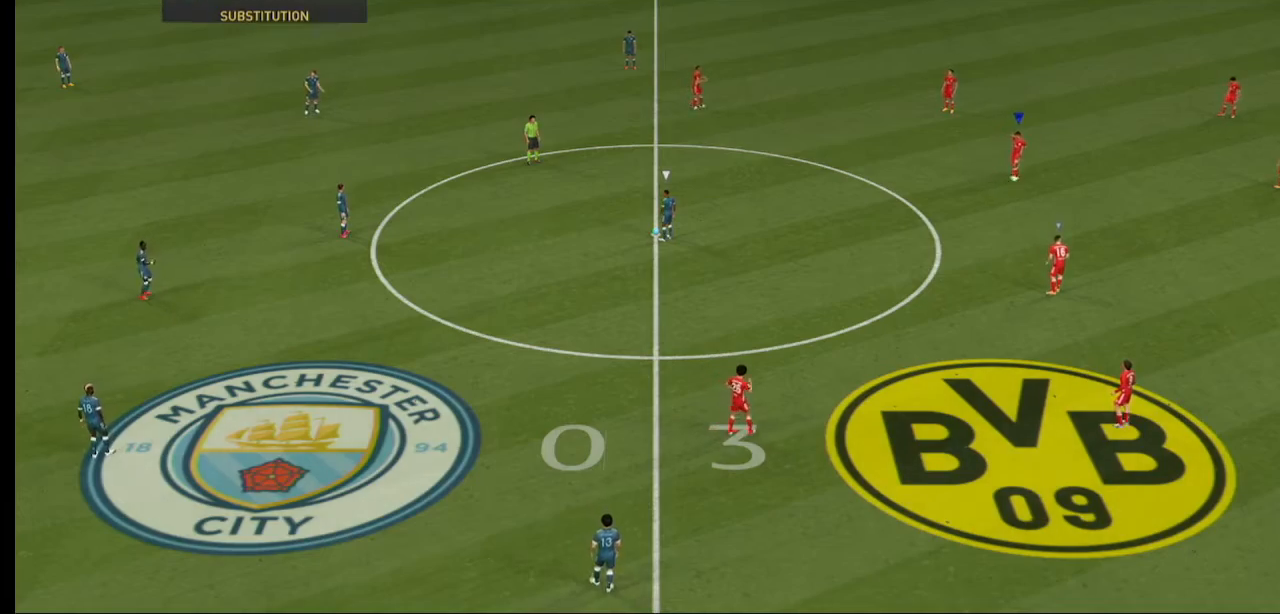
{"dt_ms": 1000, "buttons": [], "left_stick": "center", "right_stick": "center"}
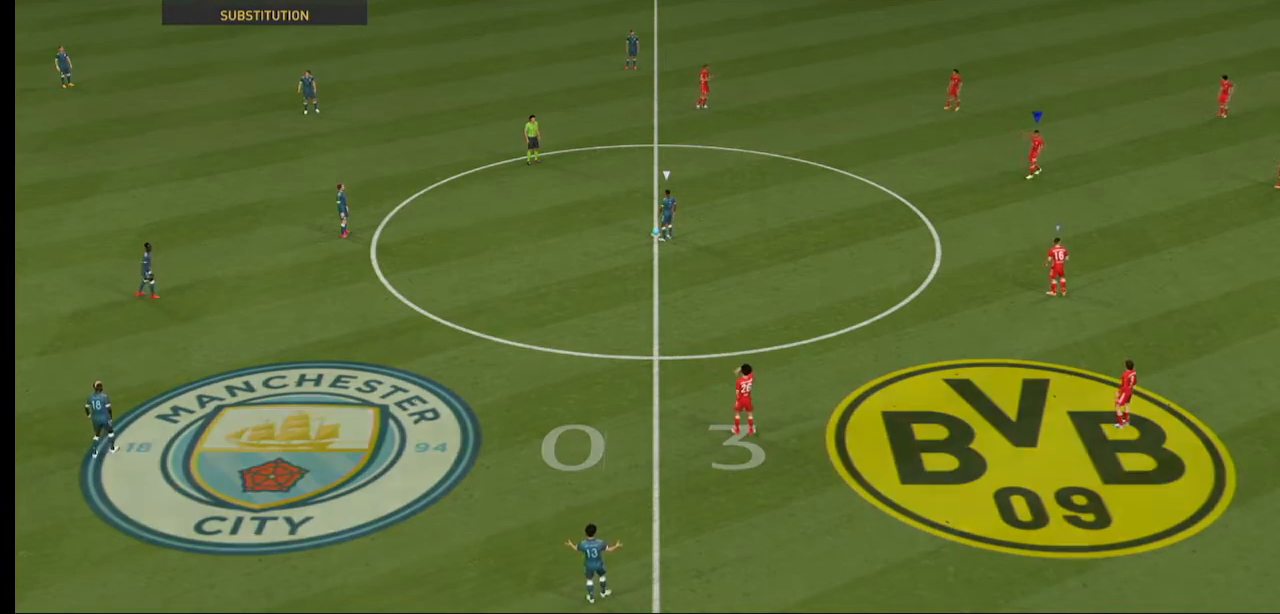
{"dt_ms": 500, "buttons": [], "left_stick": "center", "right_stick": "center", "events": []}
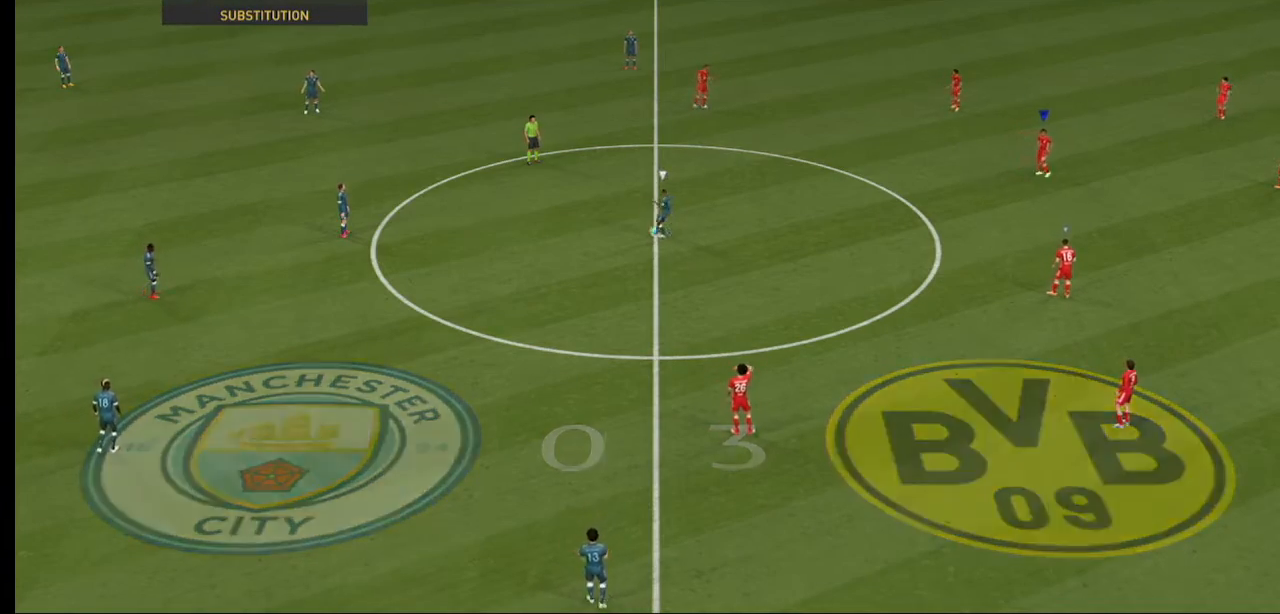
{"dt_ms": 500, "buttons": [], "left_stick": "center", "right_stick": "center", "events": []}
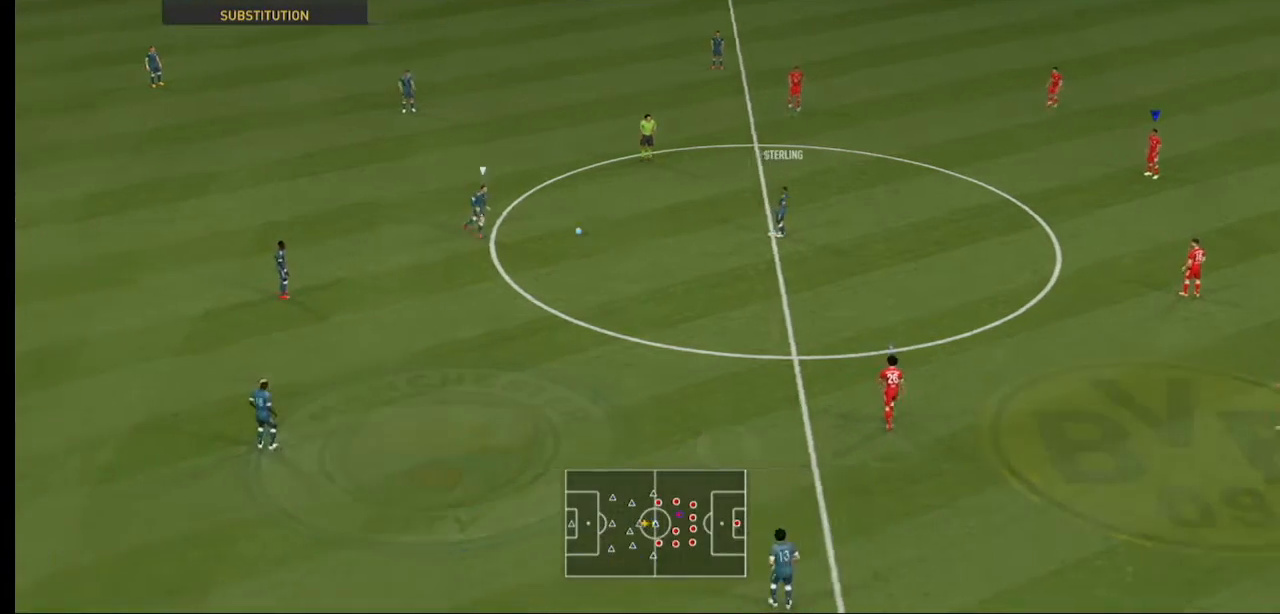
{"dt_ms": 500, "buttons": [], "left_stick": "center", "right_stick": "center", "events": []}
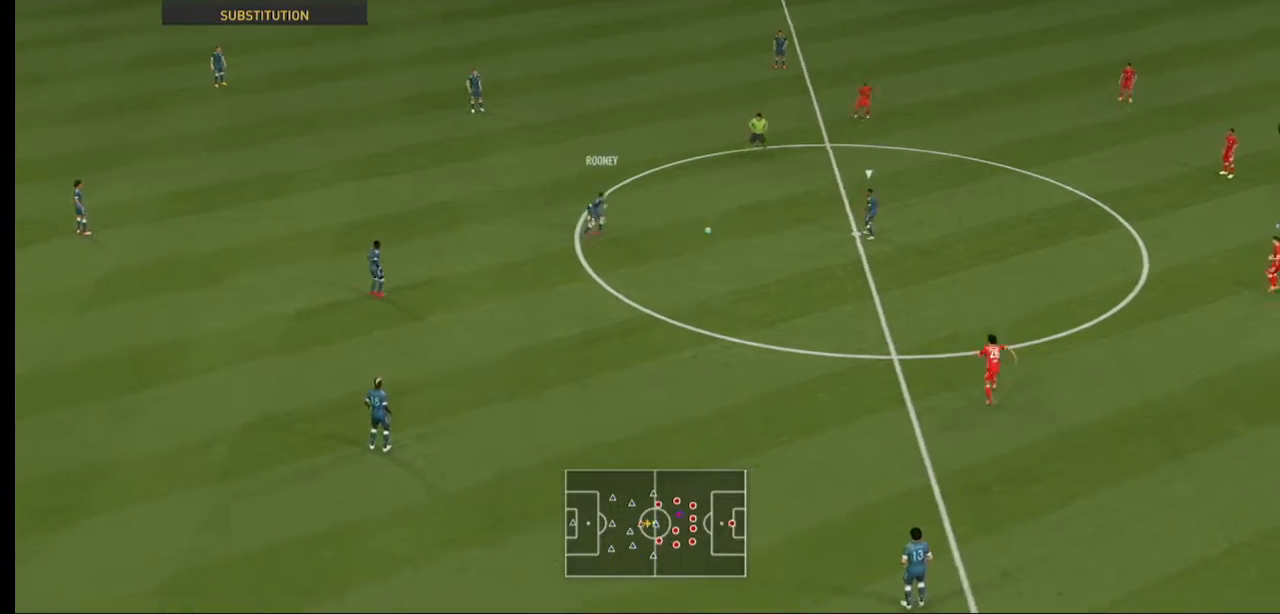
{"dt_ms": 500, "buttons": [], "left_stick": "center", "right_stick": "center", "events": []}
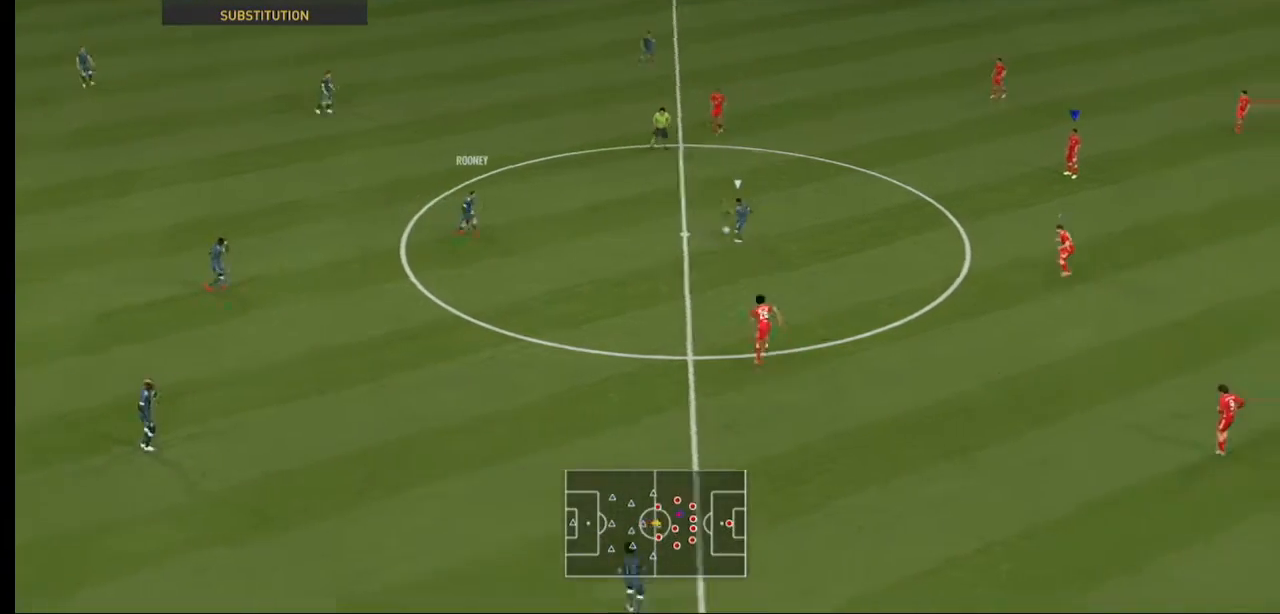
{"dt_ms": 500, "buttons": [], "left_stick": "center", "right_stick": "center", "events": []}
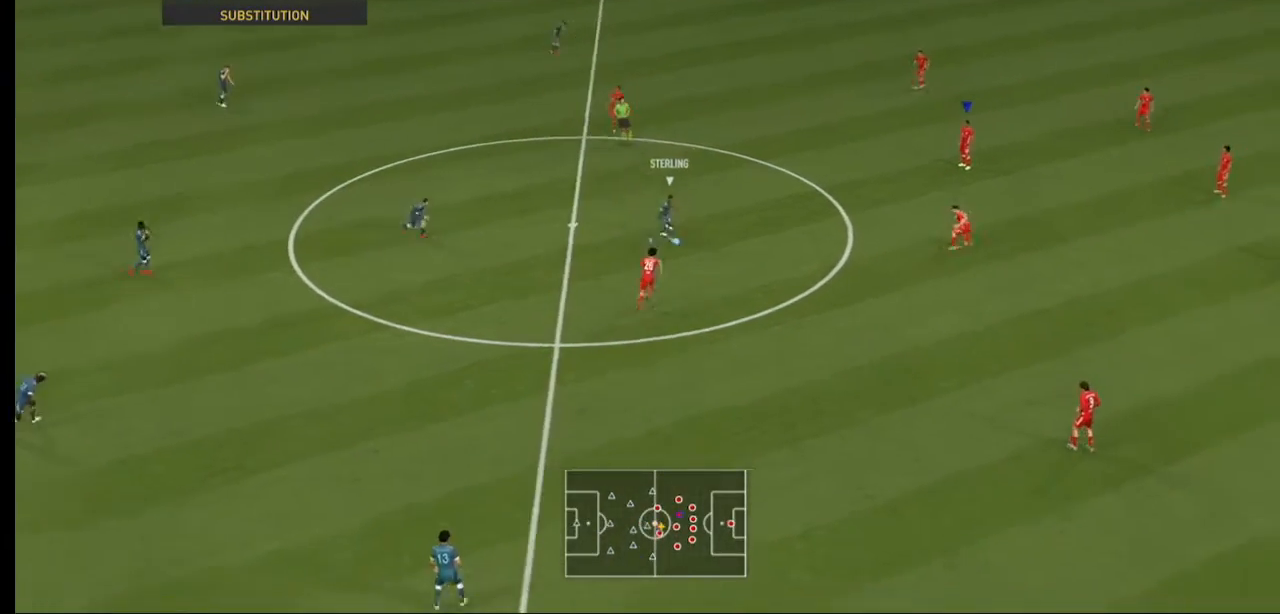
{"dt_ms": 500, "buttons": ["L1"], "left_stick": "left", "right_stick": "center", "events": [[200, "left_stick", "left"], [500, "L1", "down"]]}
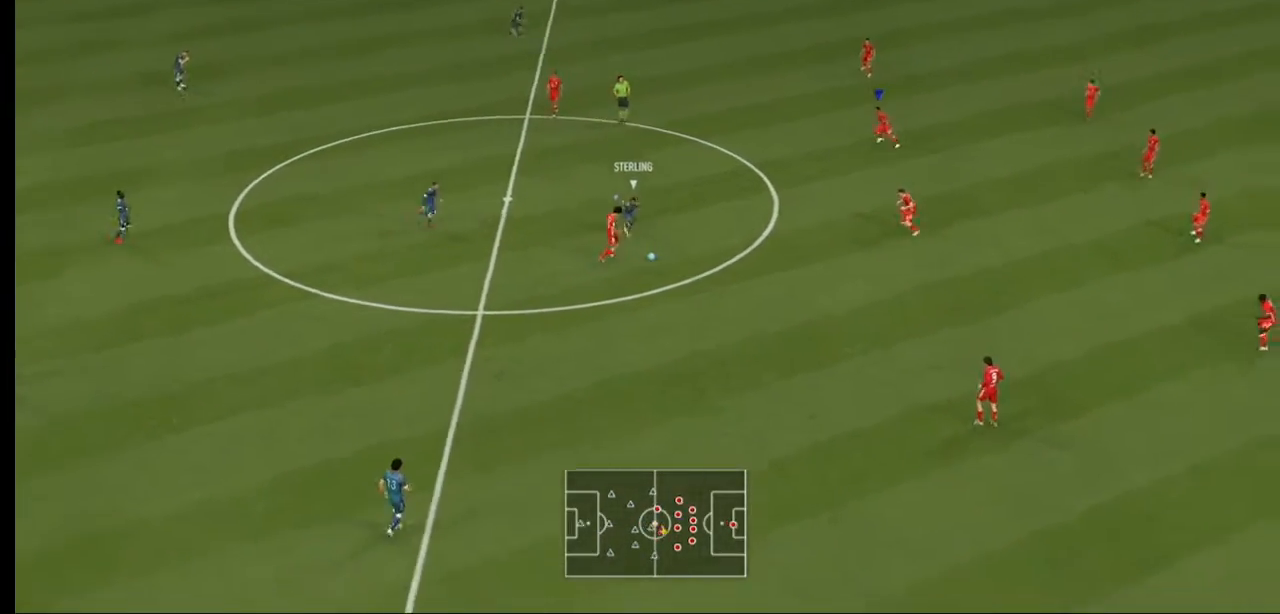
{"dt_ms": 500, "buttons": ["R2"], "left_stick": "center", "right_stick": "center", "events": [[133, "L1", "up"], [333, "left_stick", "center"], [400, "R2", "down"]]}
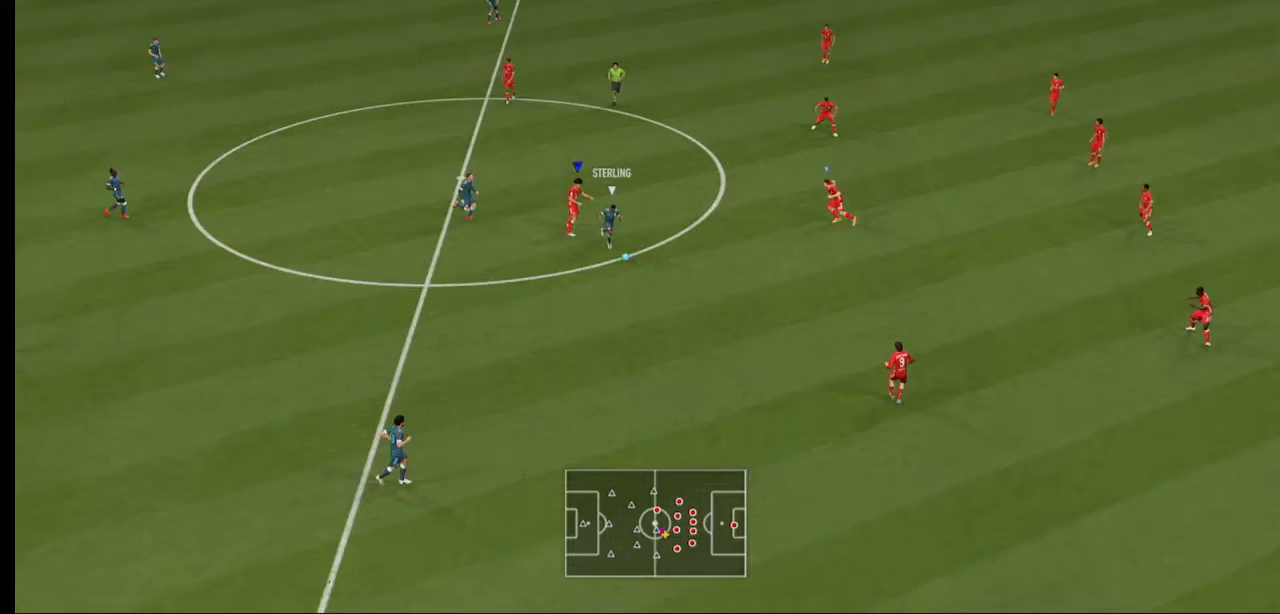
{"dt_ms": 500, "buttons": ["A", "R2"], "left_stick": "down-right", "right_stick": "center", "events": [[67, "A", "down"], [267, "left_stick", "down-right"]]}
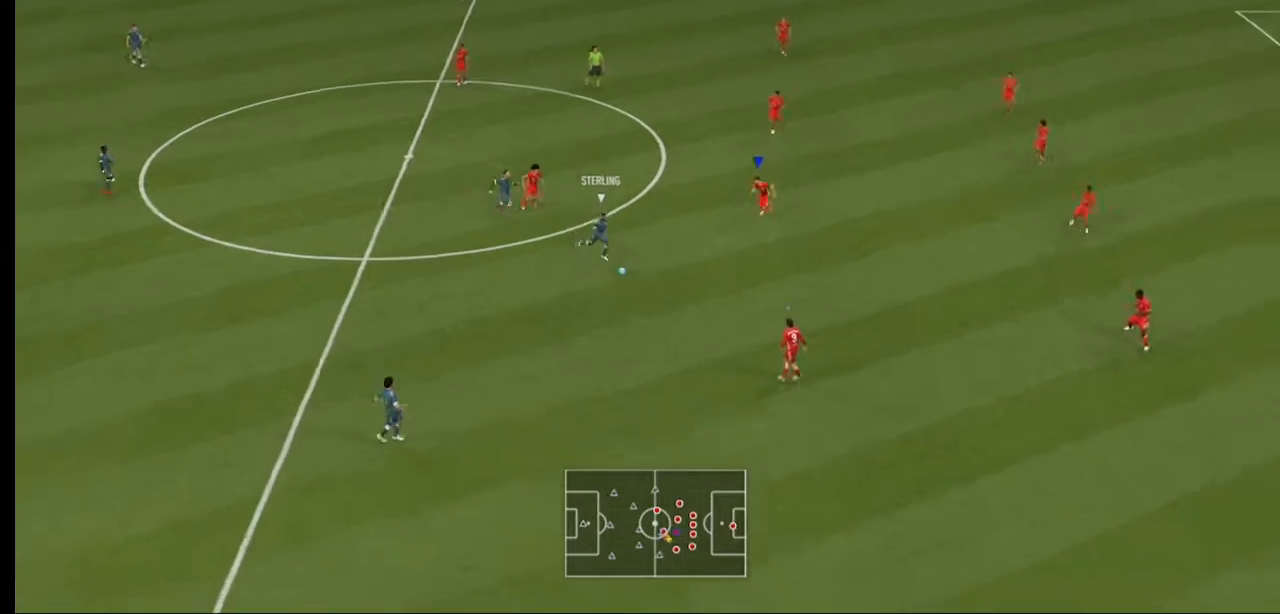
{"dt_ms": 500, "buttons": ["R2"], "left_stick": "down-right", "right_stick": "center", "events": [[100, "A", "up"]]}
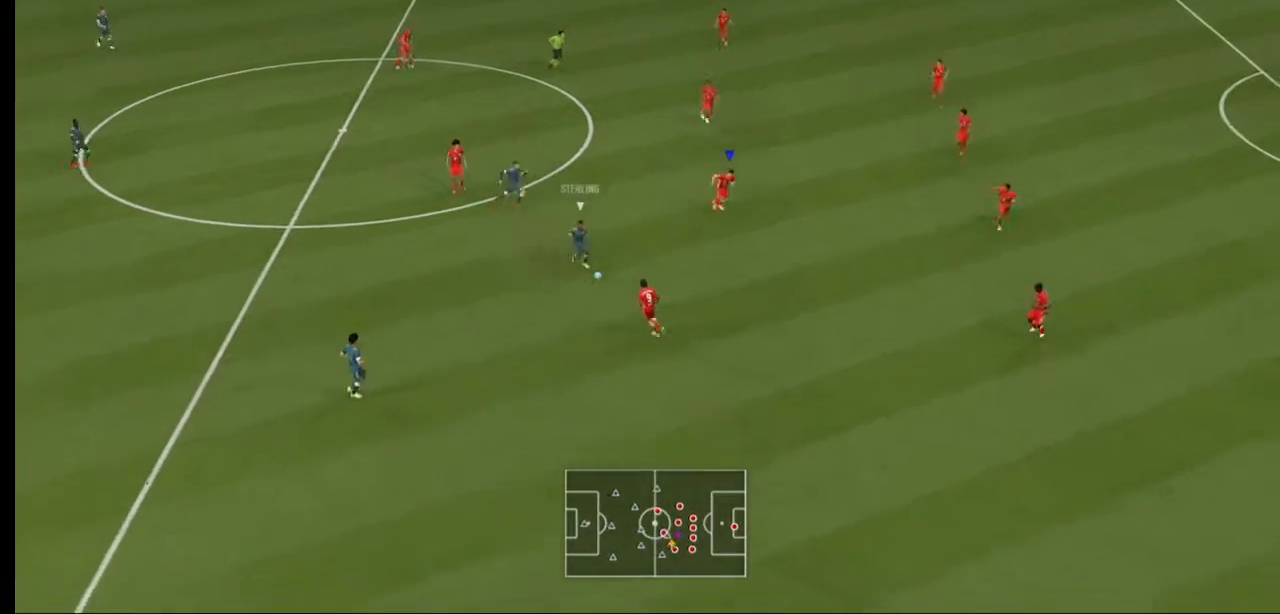
{"dt_ms": 500, "buttons": ["R2"], "left_stick": "right", "right_stick": "center", "events": [[33, "left_stick", "right"], [67, "L1", "down"], [233, "L1", "up"]]}
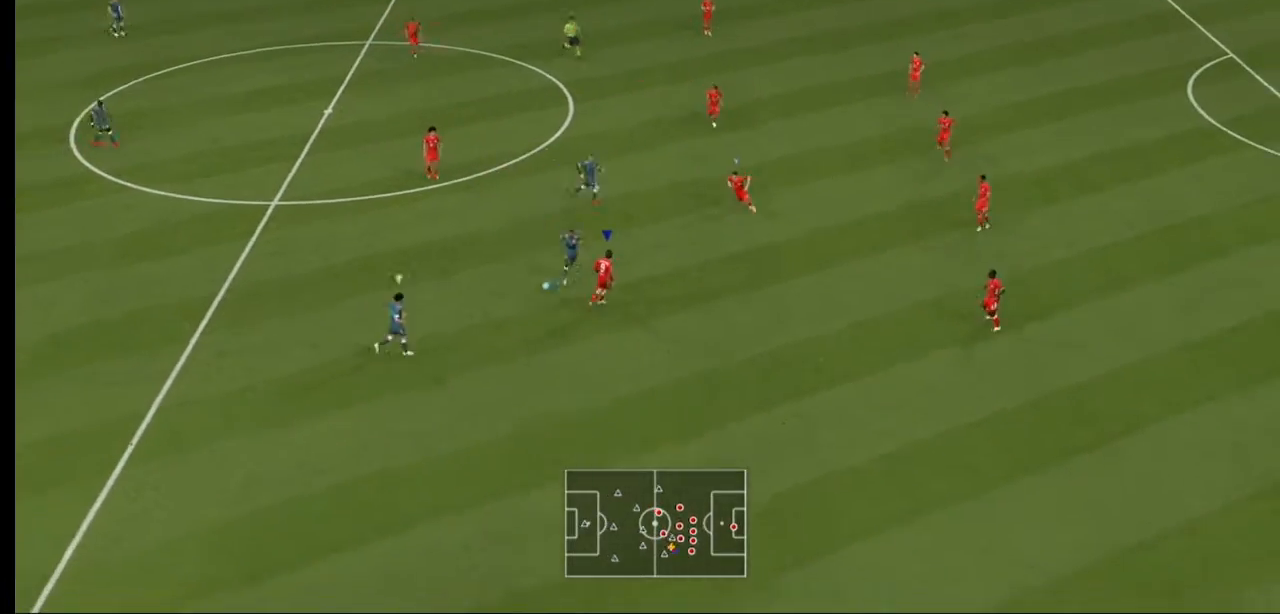
{"dt_ms": 500, "buttons": ["R2"], "left_stick": "down-right", "right_stick": "center", "events": [[467, "left_stick", "down-right"]]}
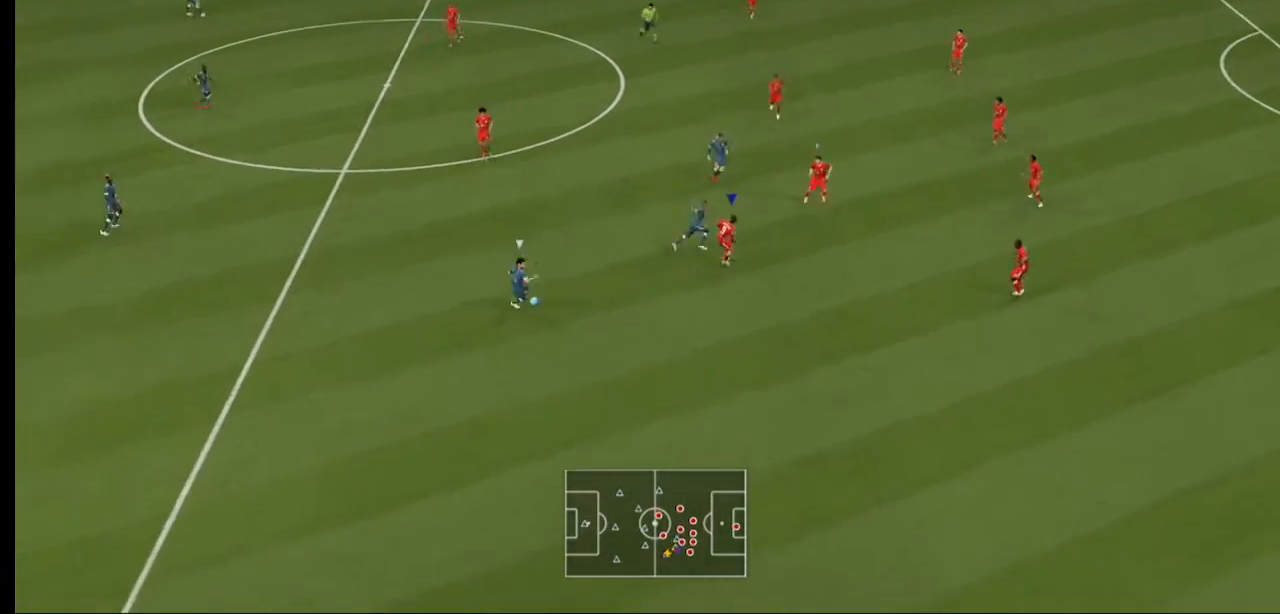
{"dt_ms": 1000, "buttons": ["L2", "R2"], "left_stick": "down", "right_stick": "center"}
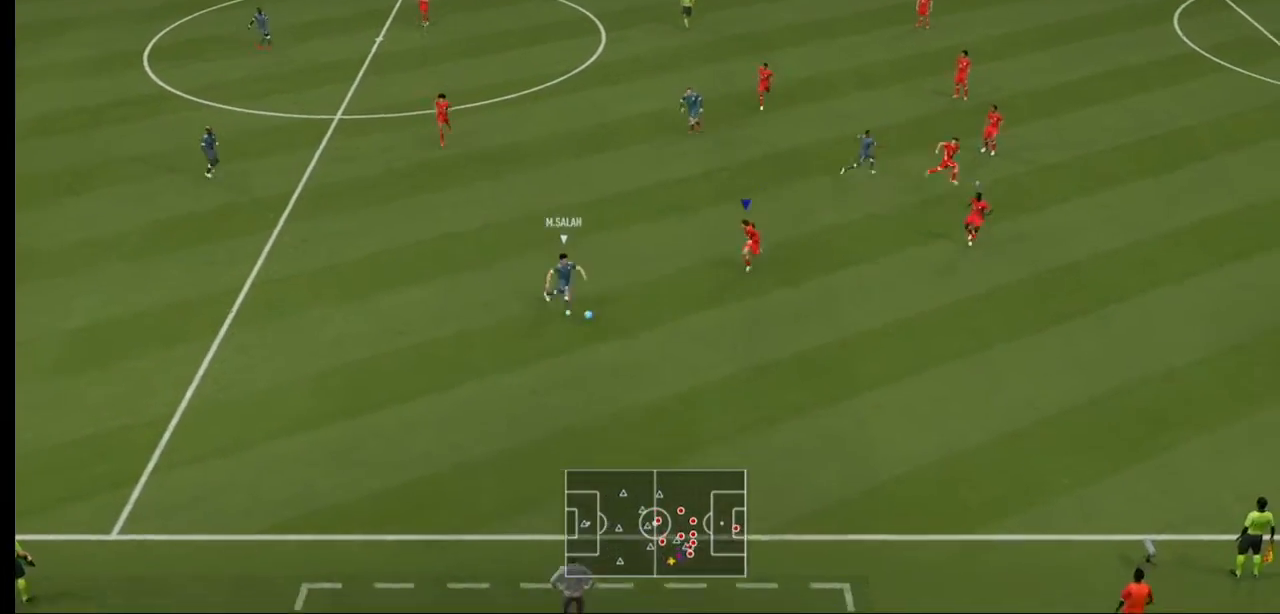
{"dt_ms": 500, "buttons": ["L2", "R2"], "left_stick": "down", "right_stick": "center", "events": []}
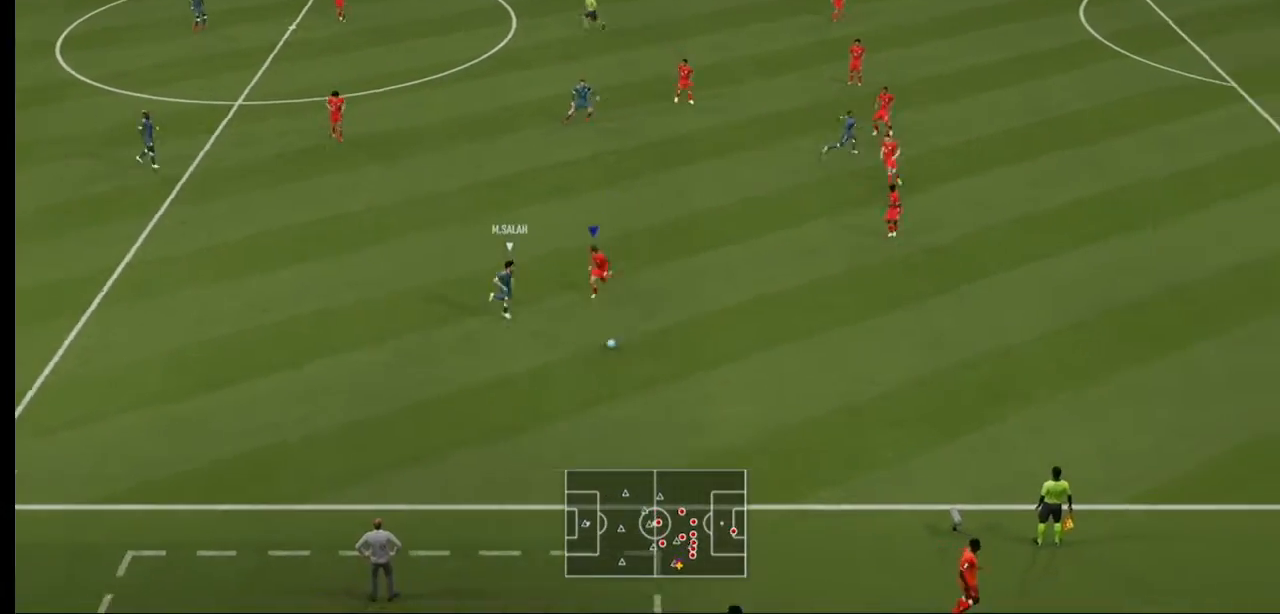
{"dt_ms": 500, "buttons": ["R2"], "left_stick": "down-right", "right_stick": "center", "events": [[167, "left_stick", "down-right"], [233, "L2", "up"]]}
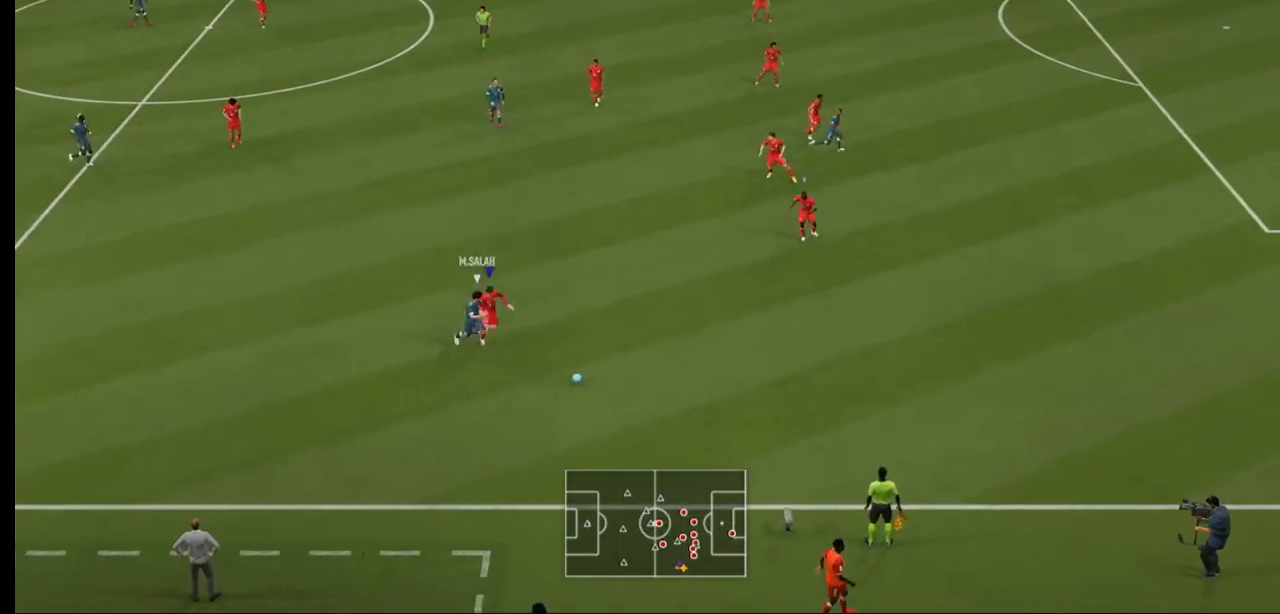
{"dt_ms": 500, "buttons": ["R2"], "left_stick": "down-right", "right_stick": "center", "events": []}
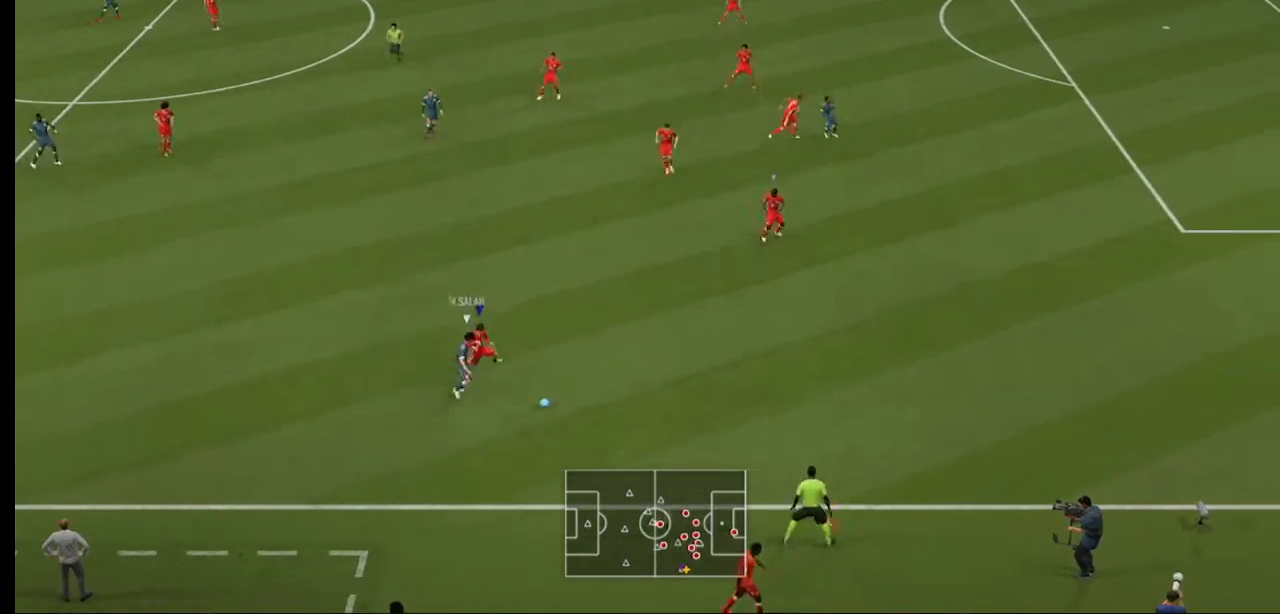
{"dt_ms": 500, "buttons": ["R2"], "left_stick": "right", "right_stick": "center", "events": [[300, "left_stick", "right"]]}
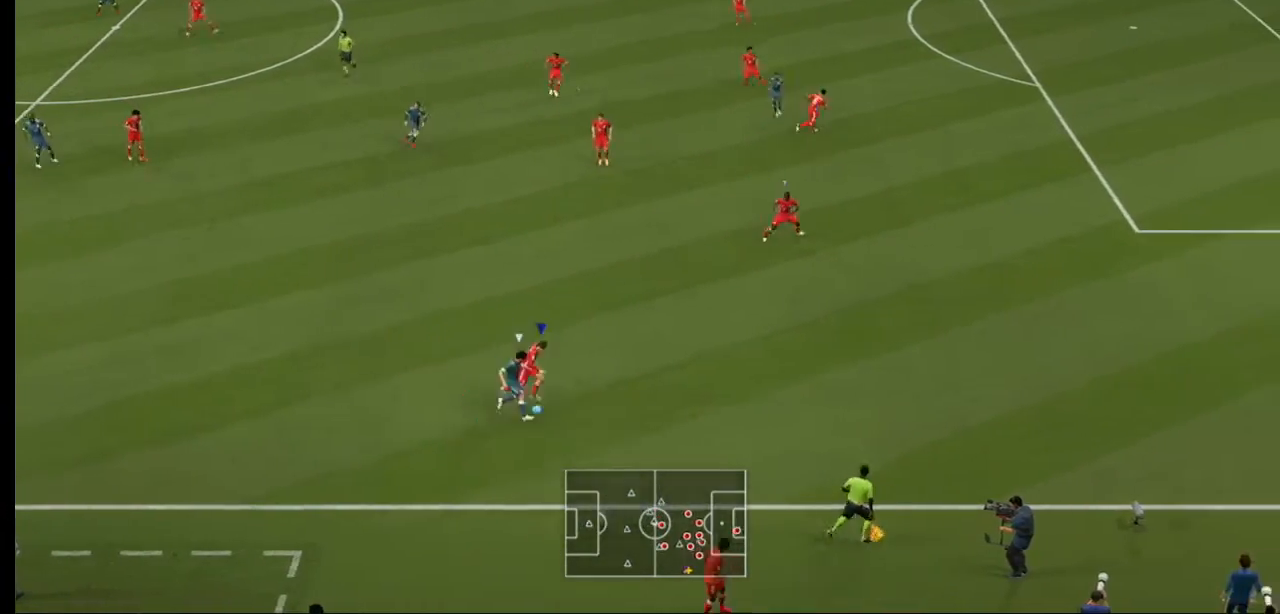
{"dt_ms": 500, "buttons": ["R2"], "left_stick": "right", "right_stick": "center", "events": []}
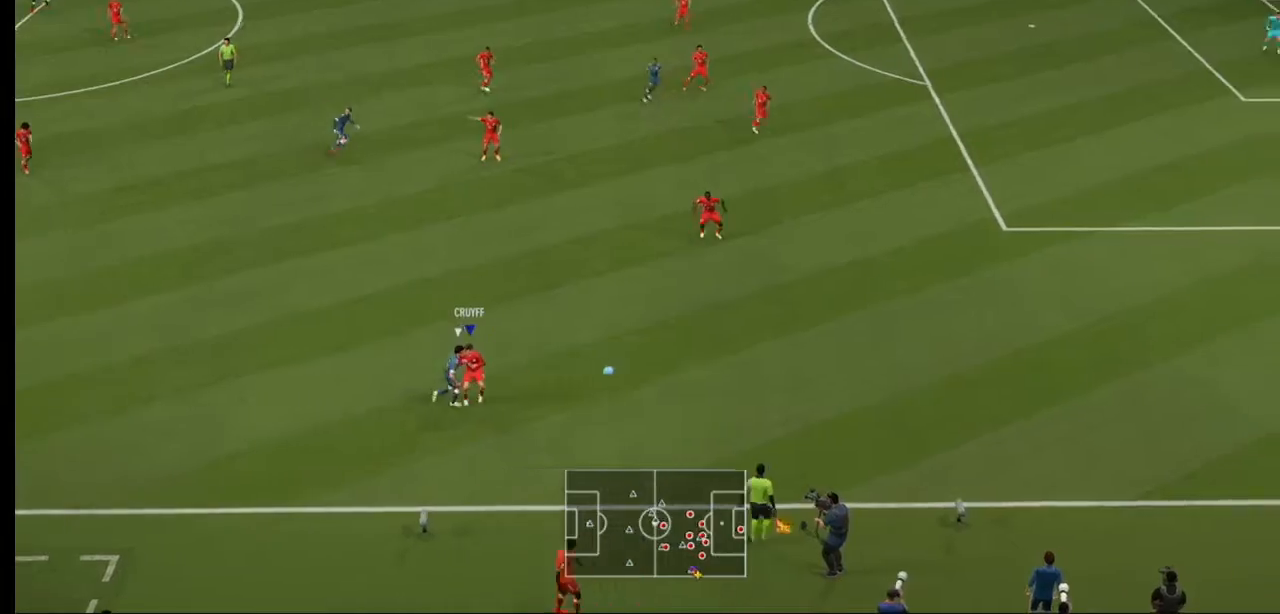
{"dt_ms": 500, "buttons": ["R2"], "left_stick": "up-right", "right_stick": "center", "events": [[133, "left_stick", "up-right"]]}
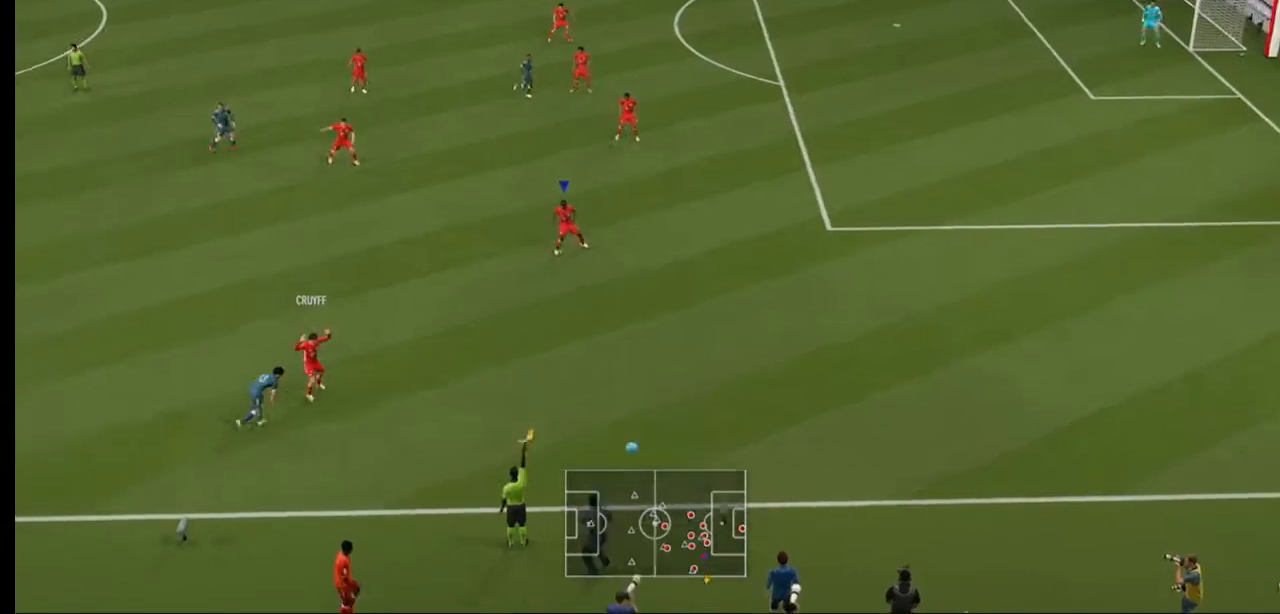
{"dt_ms": 500, "buttons": ["R2"], "left_stick": "center", "right_stick": "center", "events": [[500, "left_stick", "center"]]}